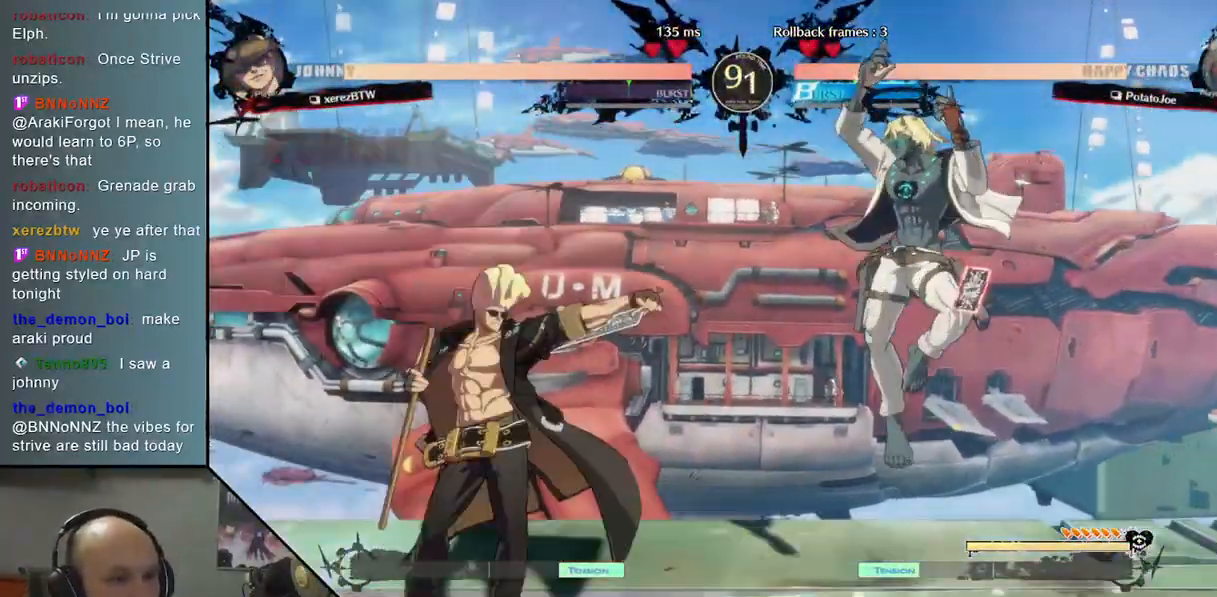
Gameplay with a controller (arcade stick); each line is a JSON object with the inputs held at the frame after it. "events" lists button and stick changes between this image and that frame as [ms after this image, input, new state], when the widget could be followed in between. Not read: L3 R3 other_buttons.
{"buttons": [], "left_stick": "right", "events": []}
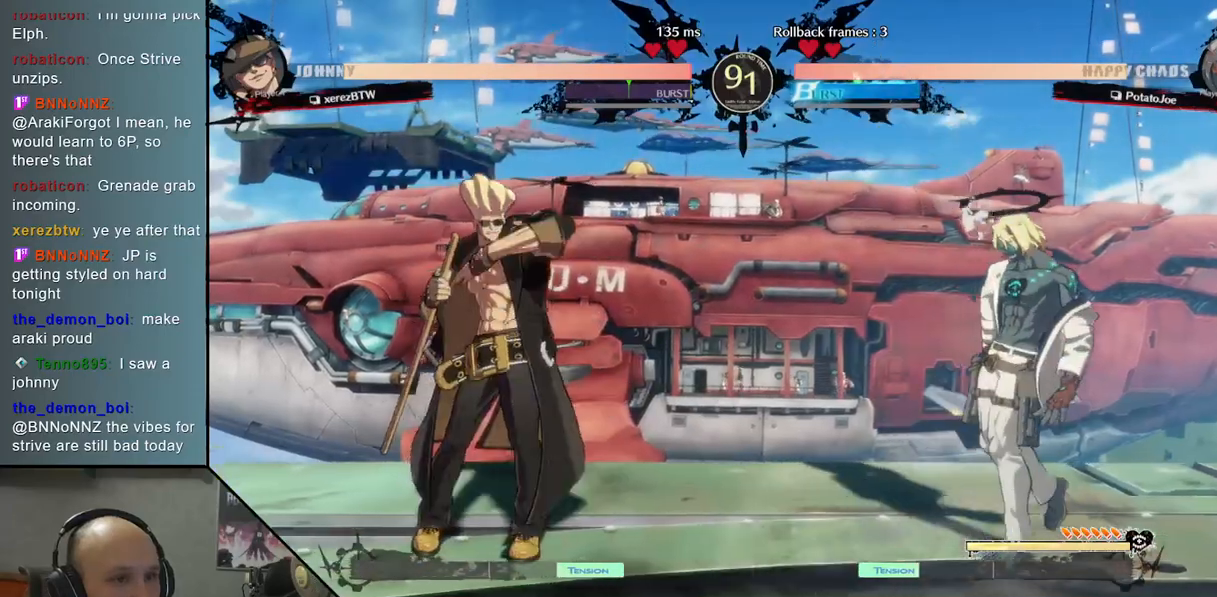
{"buttons": ["CROSS"], "left_stick": "down", "events": [[50, "left_stick", "left"], [183, "TRIANGLE", "down"], [317, "TRIANGLE", "up"], [383, "left_stick", "down"], [500, "CROSS", "down"]]}
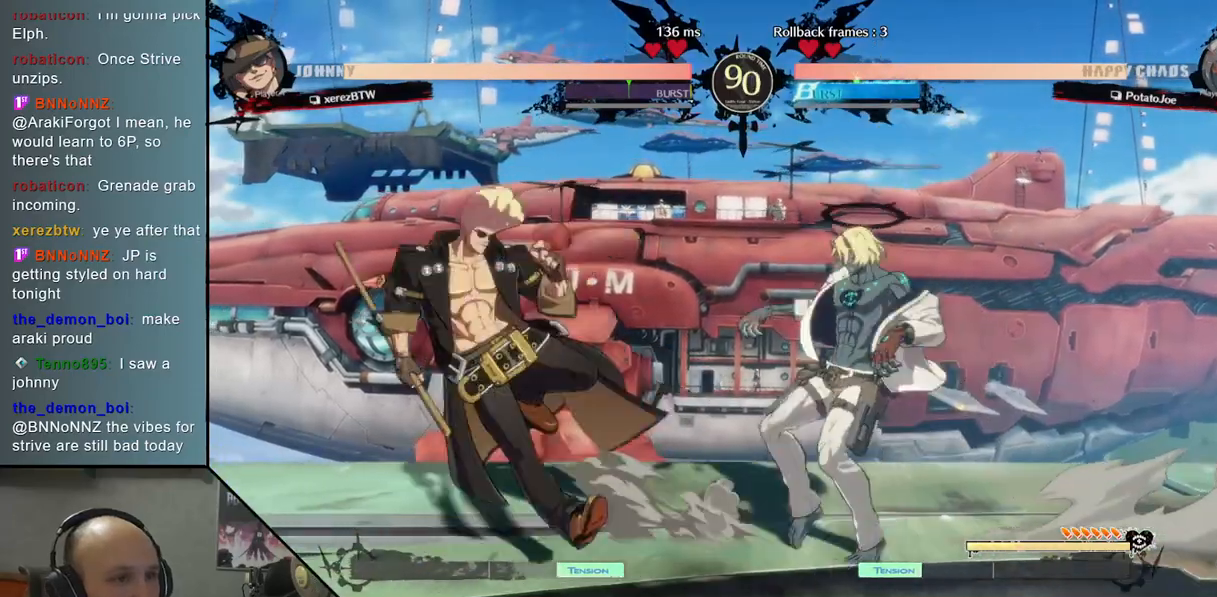
{"buttons": [], "left_stick": "right", "events": [[100, "CROSS", "up"], [150, "left_stick", "down-right"], [167, "CROSS", "down"], [300, "CROSS", "up"], [317, "left_stick", "right"]]}
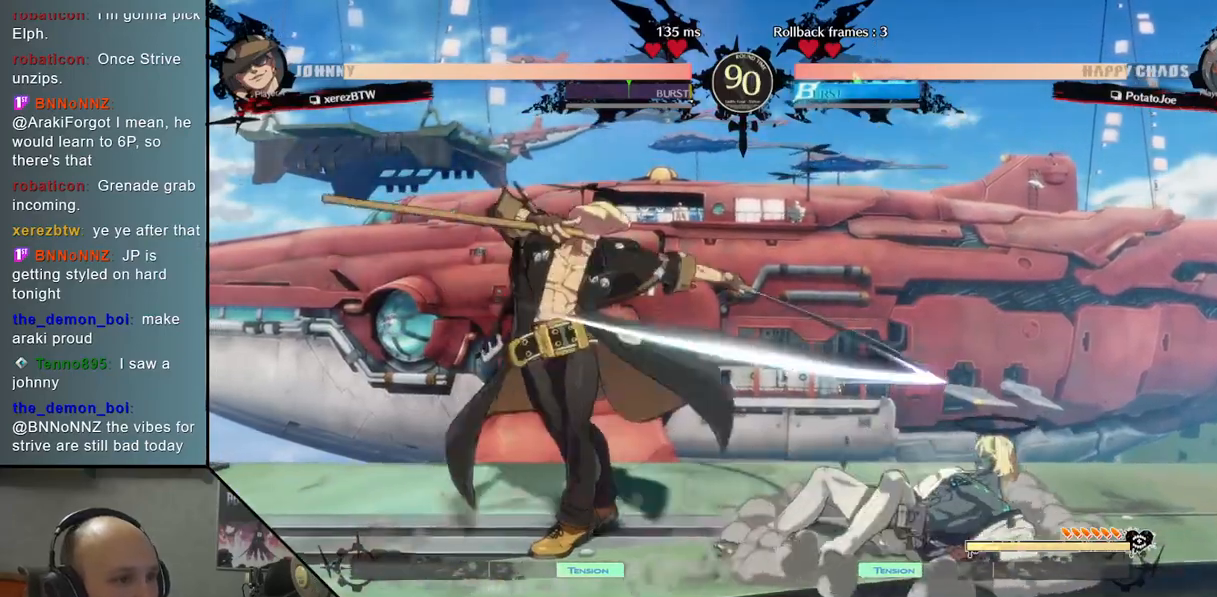
{"buttons": [], "left_stick": "right", "events": [[67, "left_stick", "up-right"], [217, "left_stick", "right"]]}
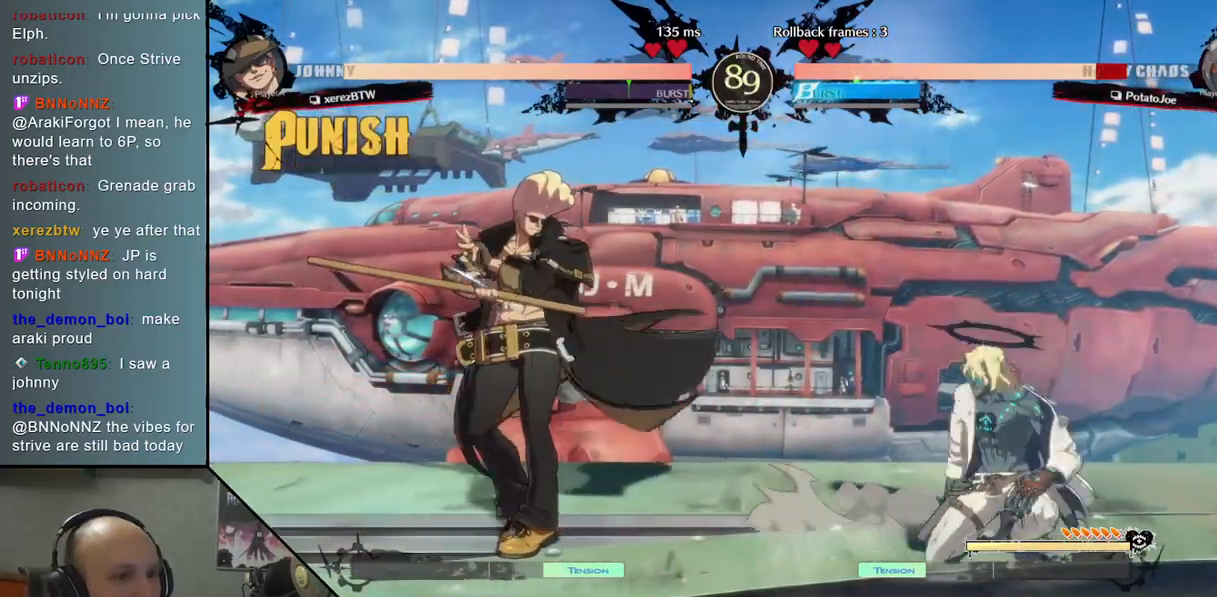
{"buttons": ["TRIANGLE"], "left_stick": "left", "events": [[350, "left_stick", "left"], [400, "TRIANGLE", "down"]]}
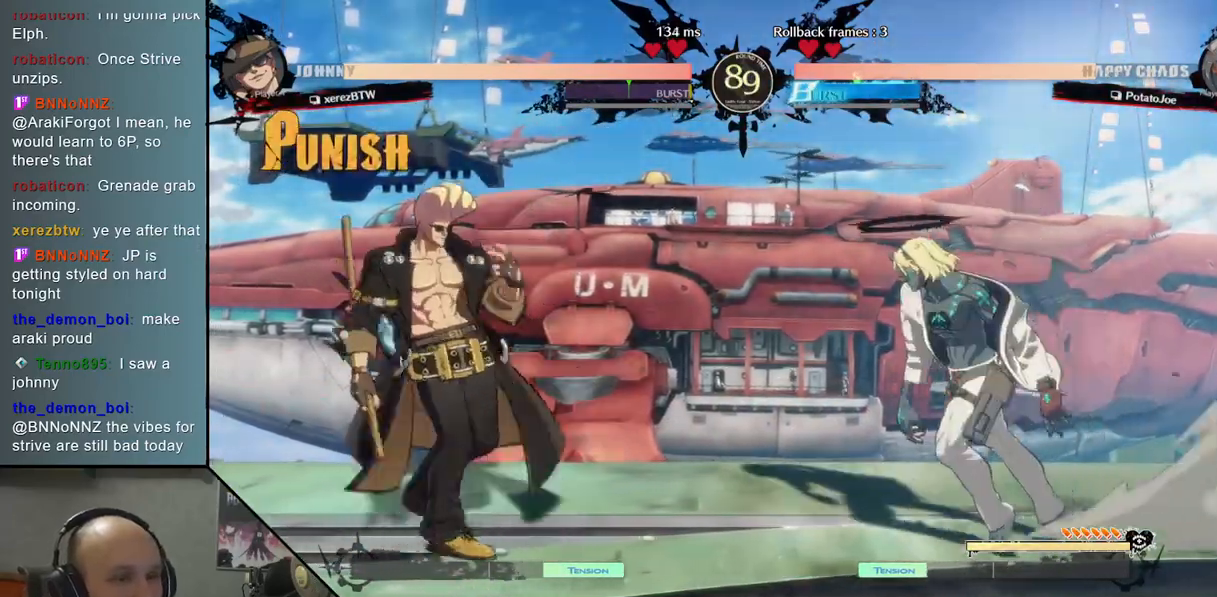
{"buttons": [], "left_stick": "right", "events": [[267, "TRIANGLE", "up"], [267, "left_stick", "down"], [450, "left_stick", "right"]]}
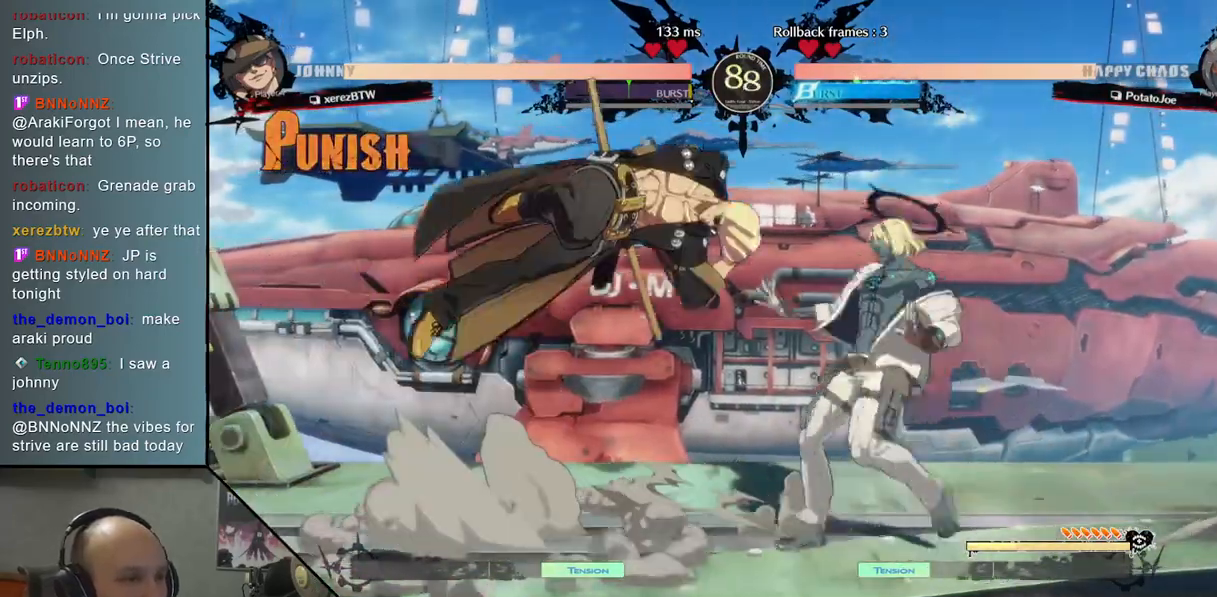
{"buttons": [], "left_stick": "down", "events": [[500, "left_stick", "down"]]}
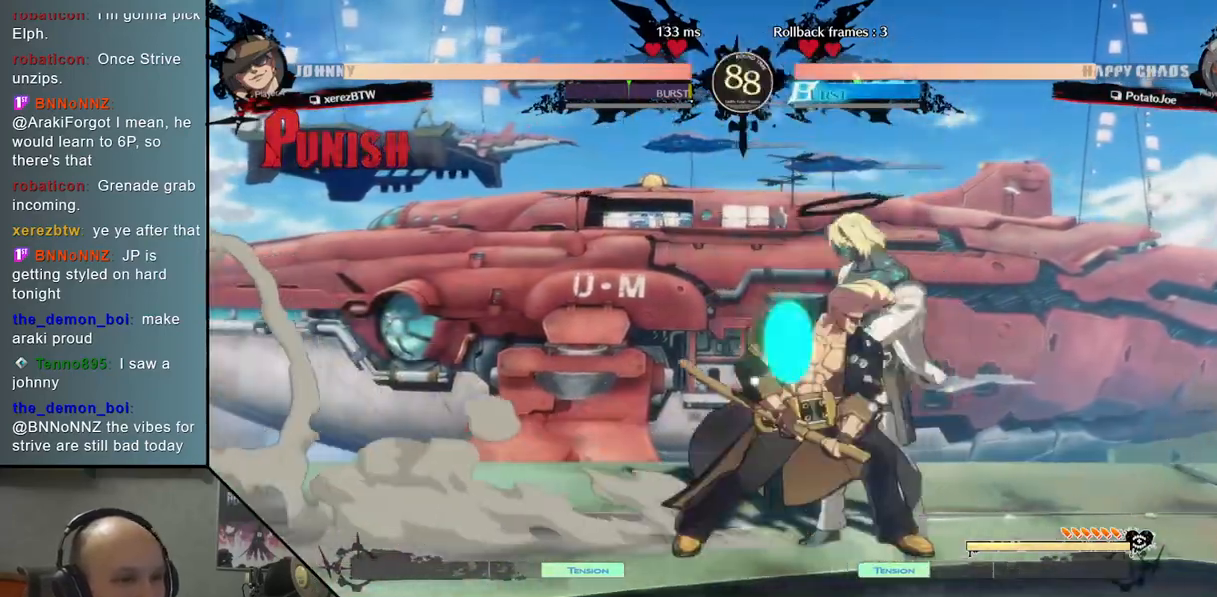
{"buttons": [], "left_stick": "right", "events": [[33, "SQUARE", "down"], [117, "SQUARE", "up"], [183, "SQUARE", "down"], [250, "SQUARE", "up"], [317, "left_stick", "down-right"], [350, "CROSS", "down"], [483, "CROSS", "up"], [483, "left_stick", "right"]]}
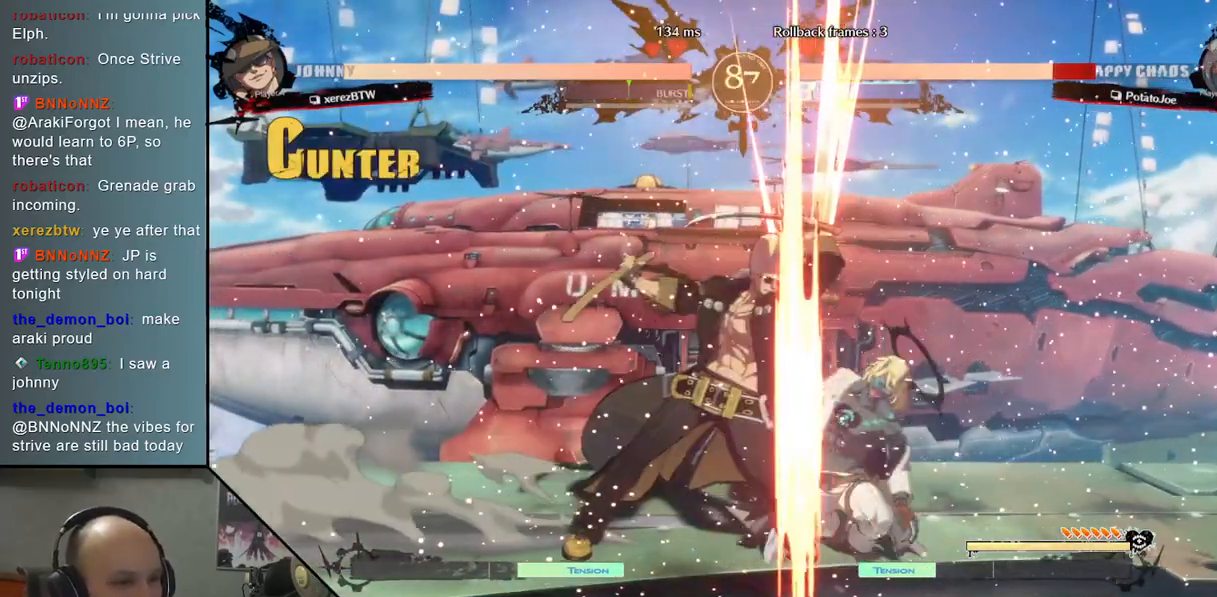
{"buttons": [], "left_stick": "right", "events": []}
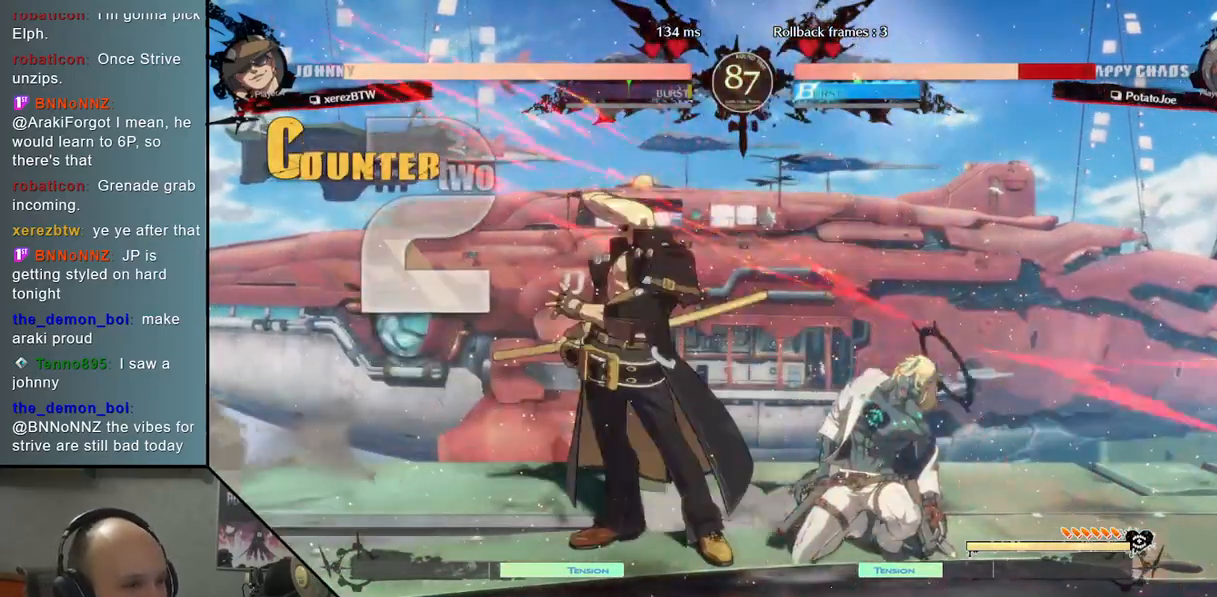
{"buttons": [], "left_stick": "right", "events": []}
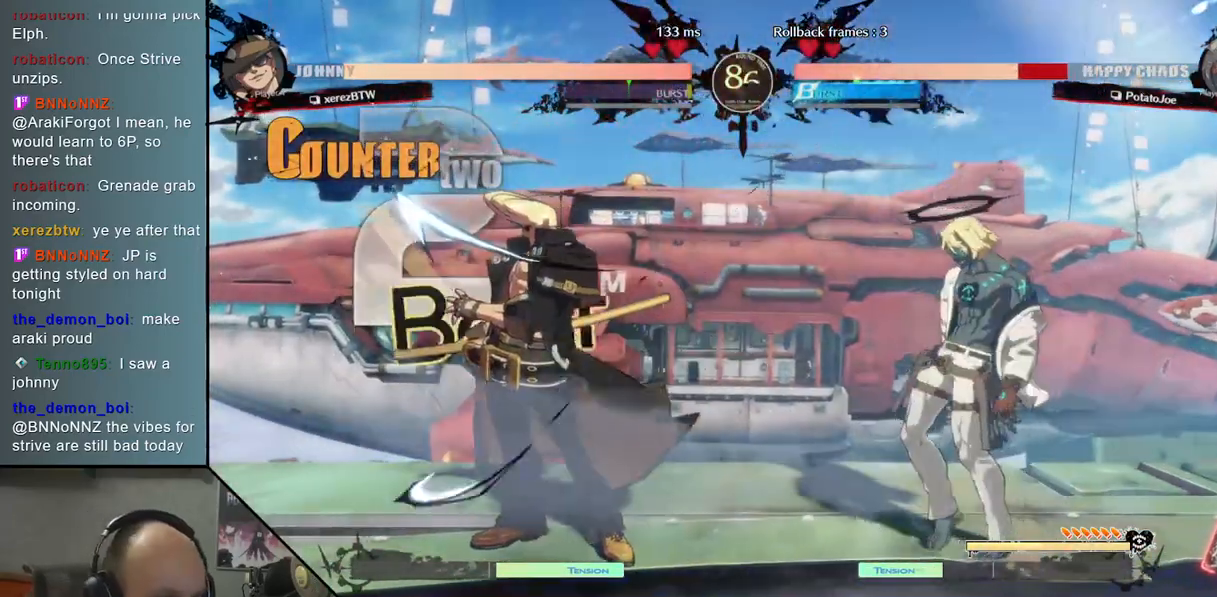
{"buttons": ["TRIANGLE"], "left_stick": "left", "events": [[100, "left_stick", "left"], [200, "TRIANGLE", "down"]]}
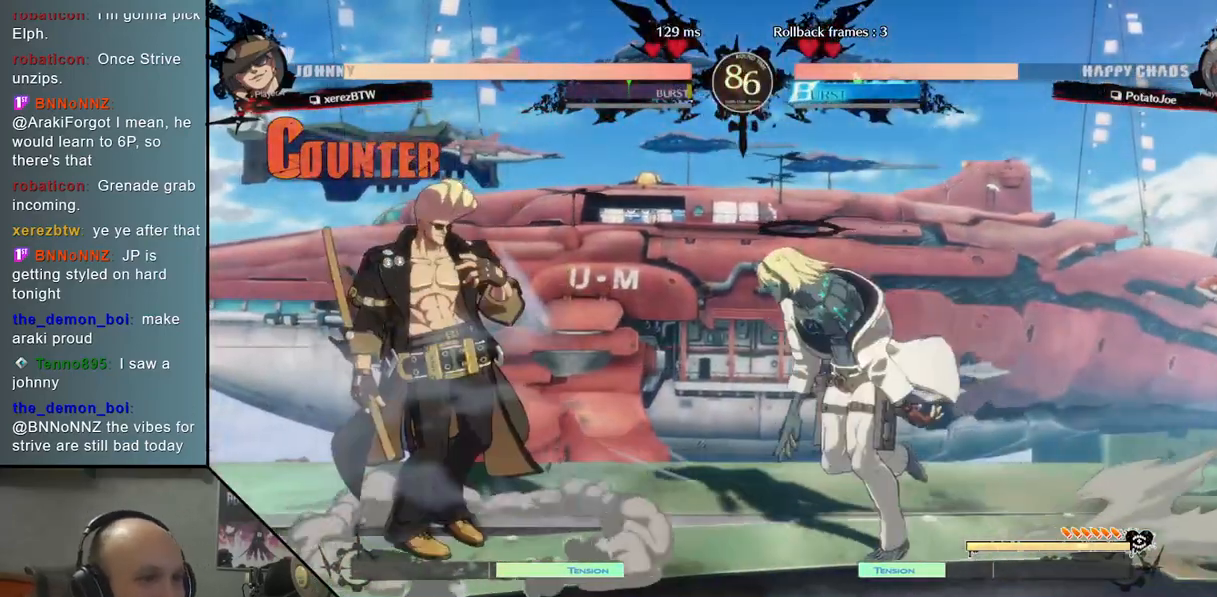
{"buttons": ["CROSS"], "left_stick": "right", "events": [[133, "TRIANGLE", "up"], [167, "left_stick", "down"], [233, "SQUARE", "down"], [333, "SQUARE", "up"], [450, "CROSS", "down"], [450, "left_stick", "right"]]}
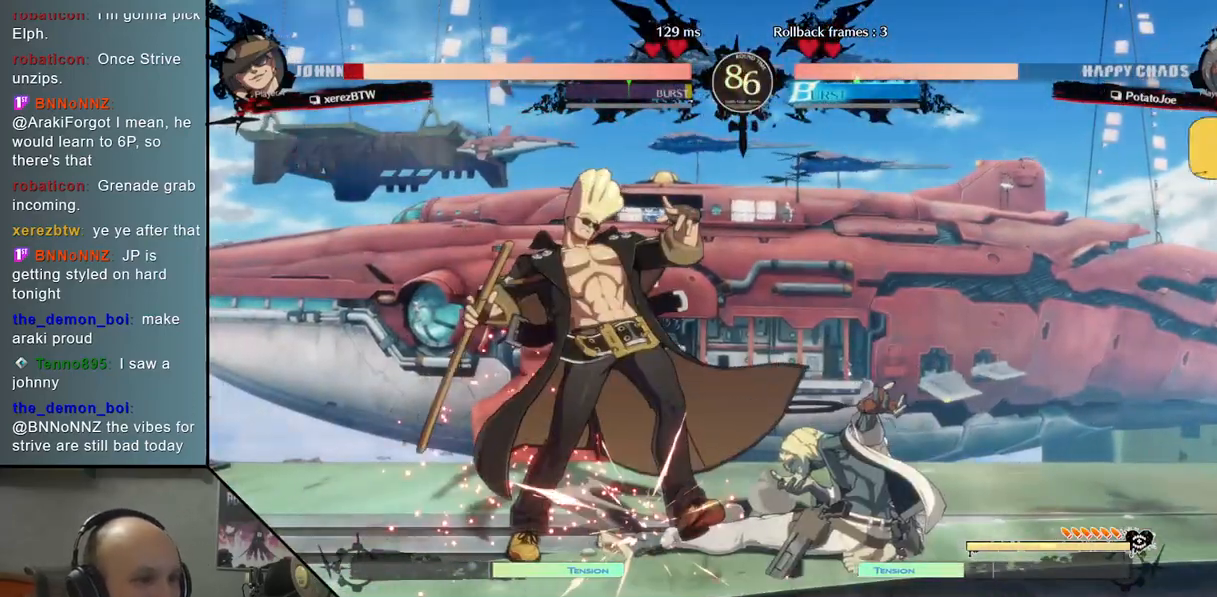
{"buttons": ["R2"], "left_stick": "left", "events": [[50, "CROSS", "up"], [167, "left_stick", "down"], [233, "left_stick", "left"], [400, "R2", "down"]]}
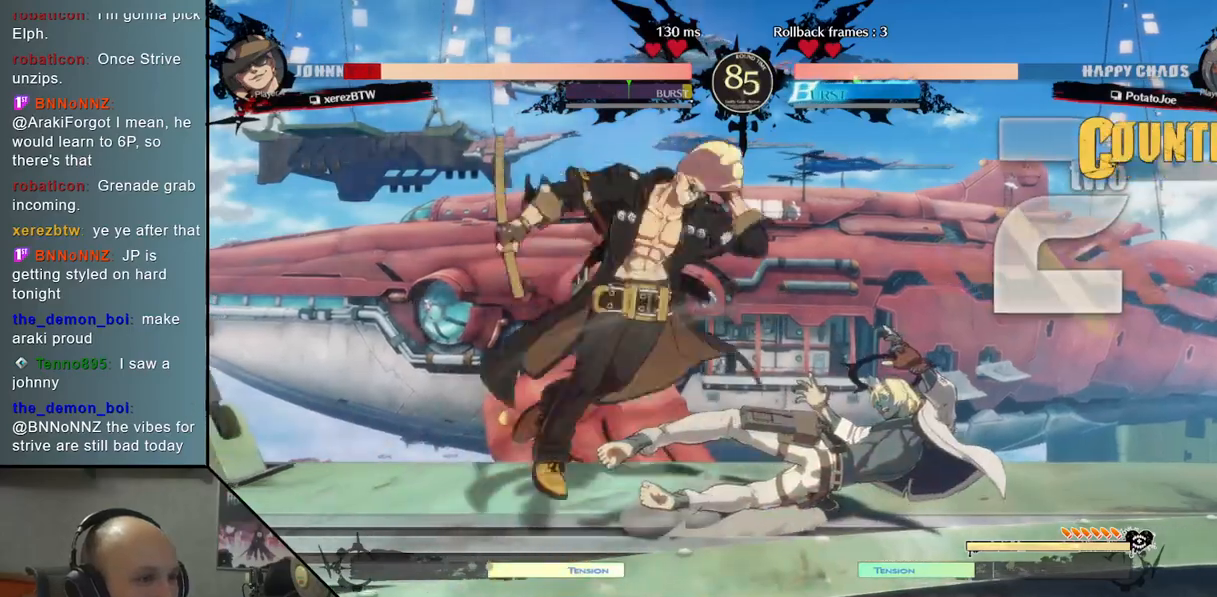
{"buttons": ["L2"], "left_stick": "left", "events": [[150, "R2", "up"], [333, "L2", "down"]]}
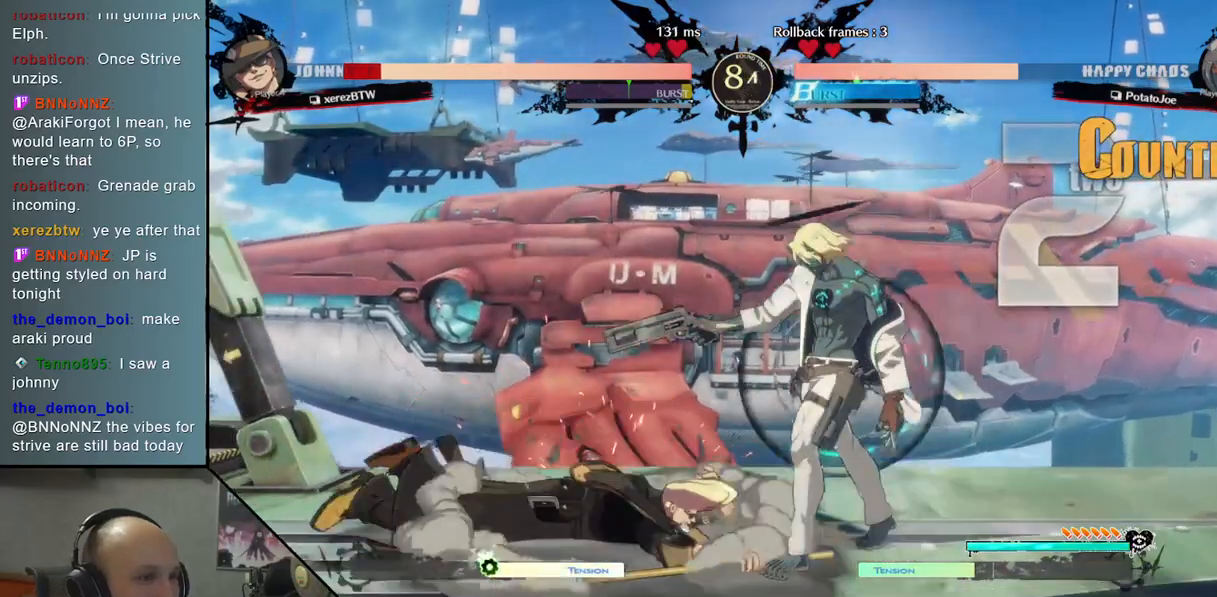
{"buttons": [], "left_stick": "down", "events": [[33, "L2", "up"], [33, "left_stick", "center"], [500, "left_stick", "down"]]}
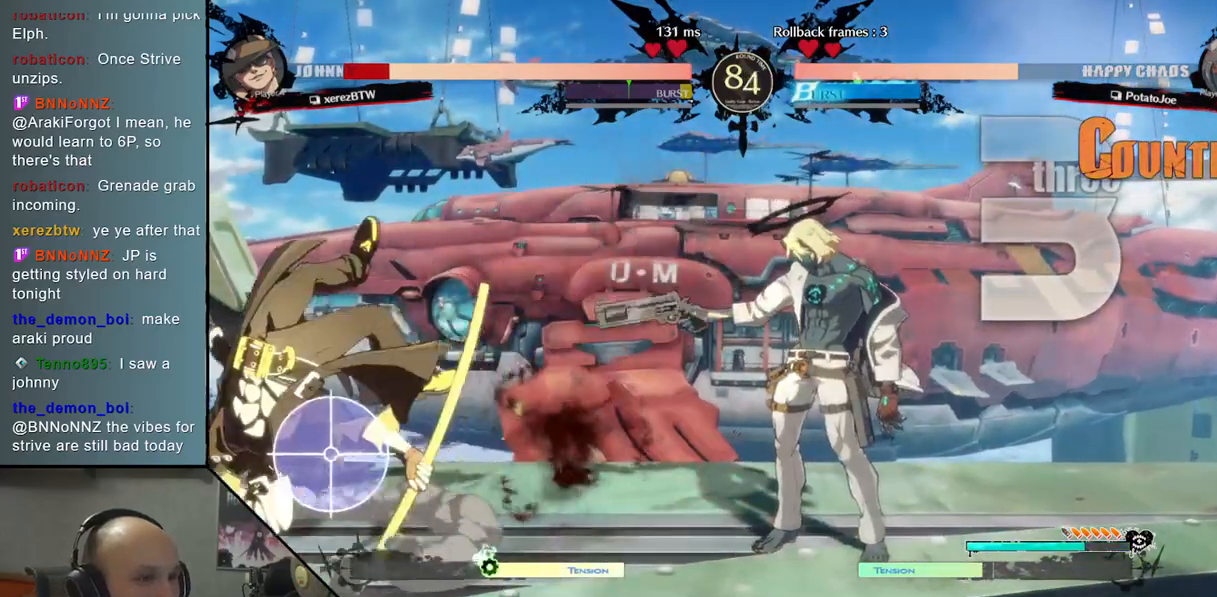
{"buttons": ["CIRCLE"], "left_stick": "center", "events": [[67, "left_stick", "center"], [183, "left_stick", "down"], [367, "CIRCLE", "down"], [383, "left_stick", "center"]]}
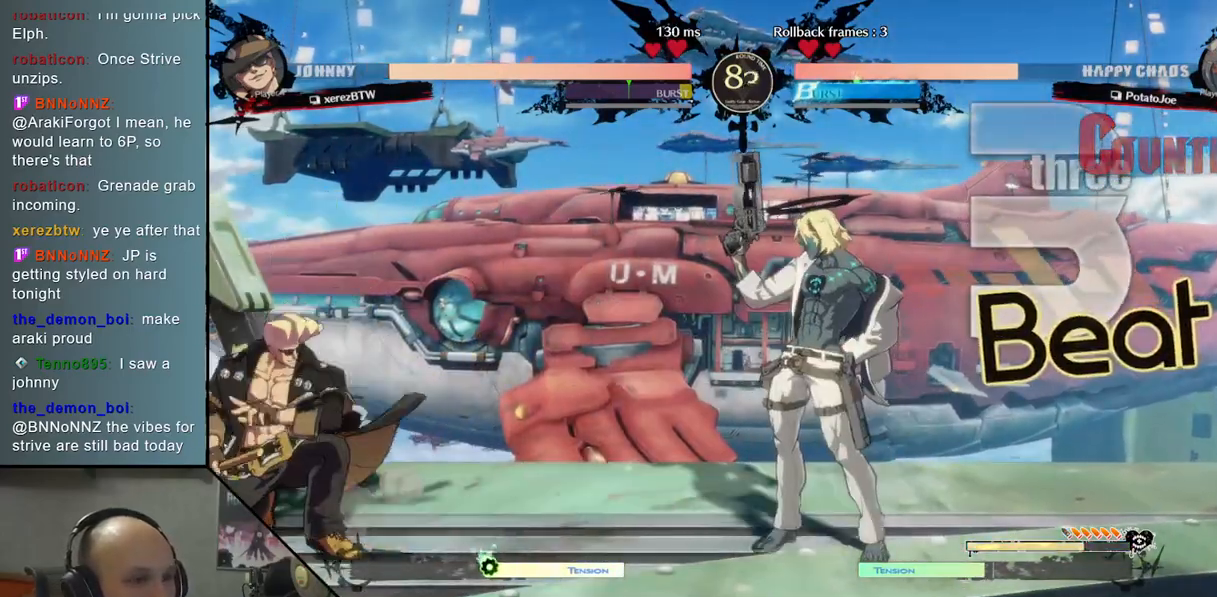
{"buttons": [], "left_stick": "center", "events": [[183, "left_stick", "up"], [200, "CIRCLE", "up"], [317, "left_stick", "center"]]}
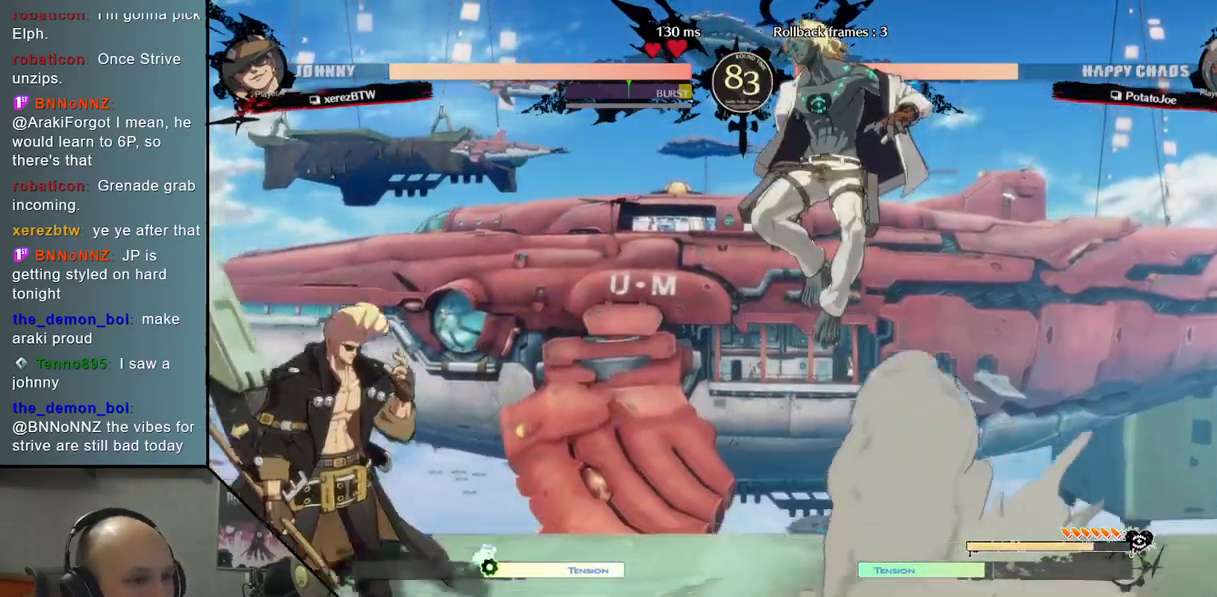
{"buttons": ["CROSS"], "left_stick": "down", "events": [[50, "TRIANGLE", "down"], [200, "TRIANGLE", "up"], [317, "left_stick", "down"], [467, "CROSS", "down"]]}
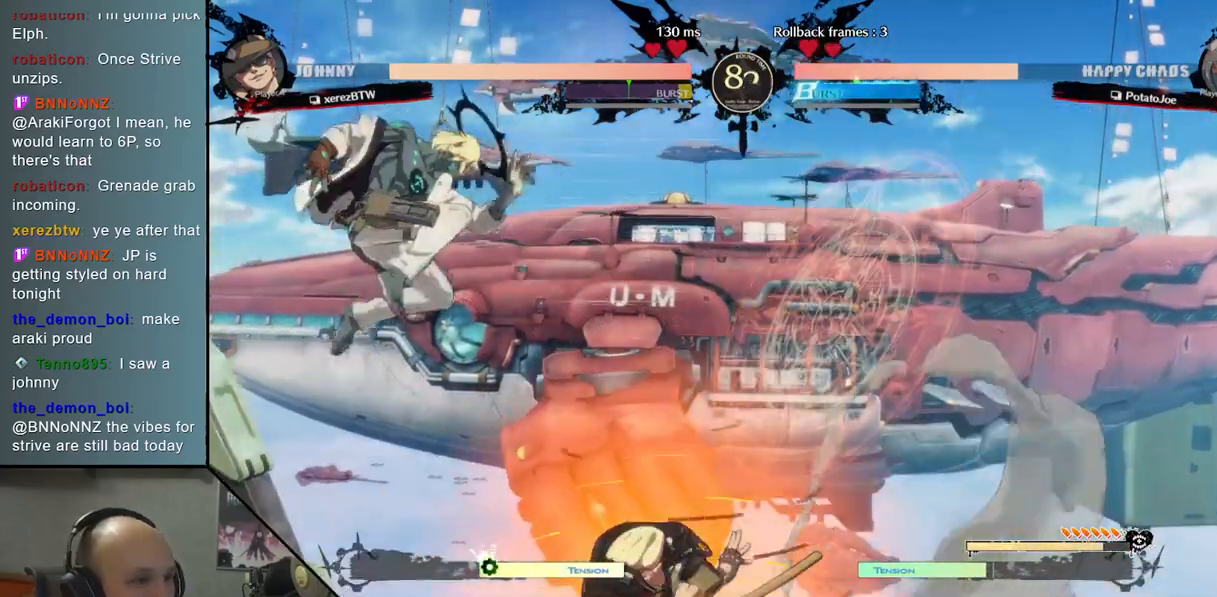
{"buttons": [], "left_stick": "left", "events": [[67, "CROSS", "up"], [117, "left_stick", "left"]]}
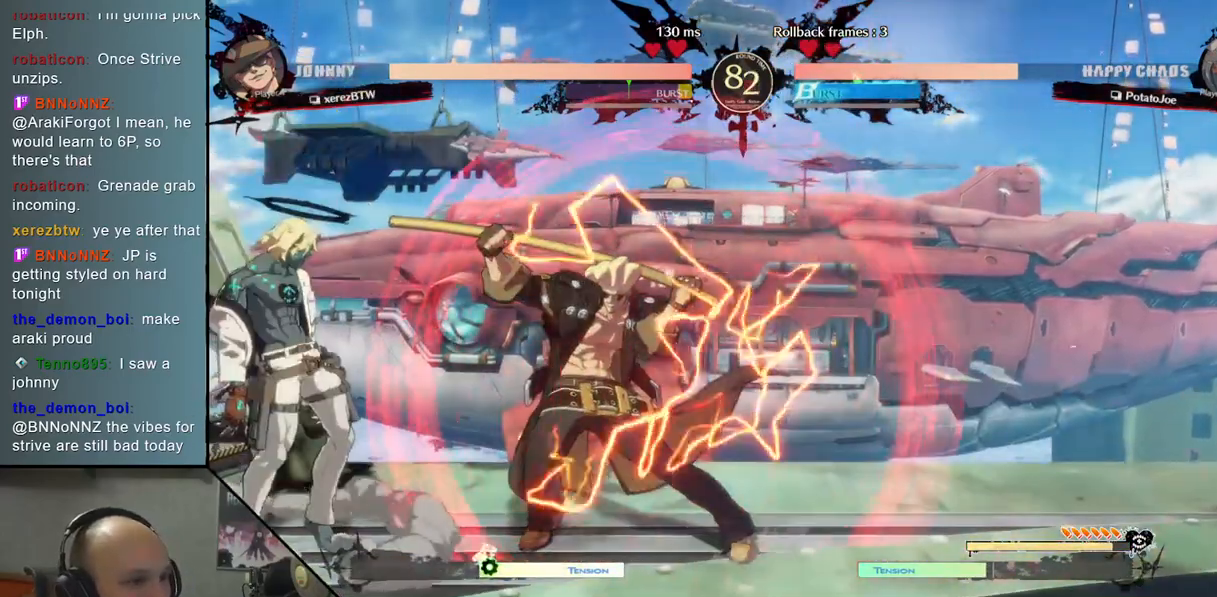
{"buttons": ["L2"], "left_stick": "right", "events": [[50, "left_stick", "right"], [133, "R2", "down"], [267, "R2", "up"], [417, "L2", "down"]]}
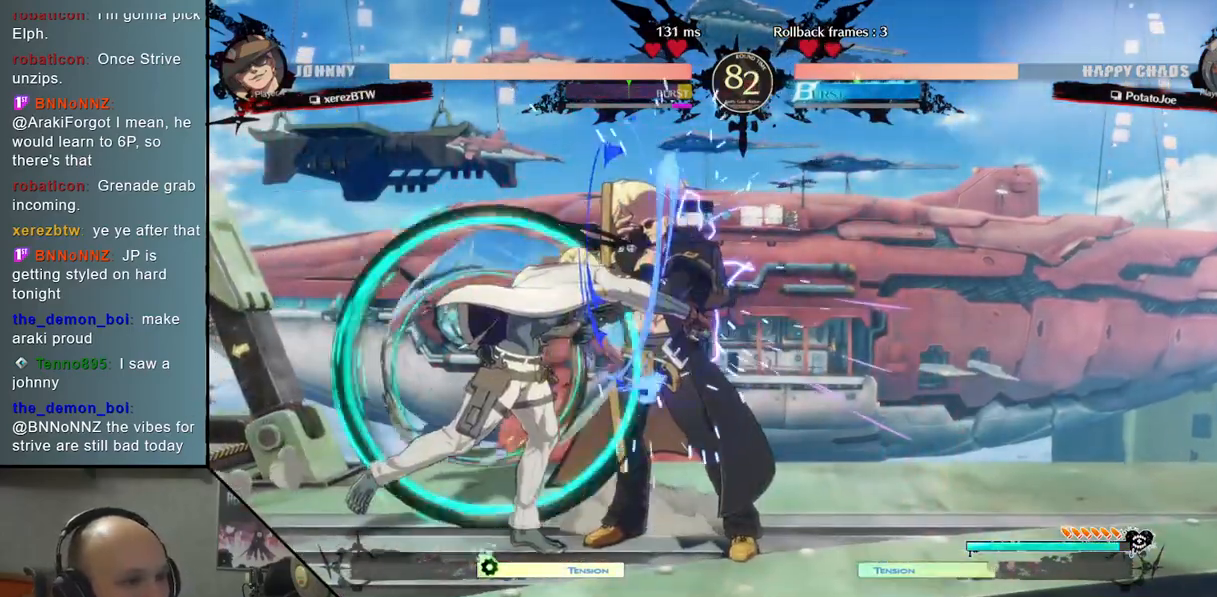
{"buttons": [], "left_stick": "down", "events": [[250, "L2", "up"], [300, "left_stick", "down"], [367, "SQUARE", "down"], [467, "SQUARE", "up"]]}
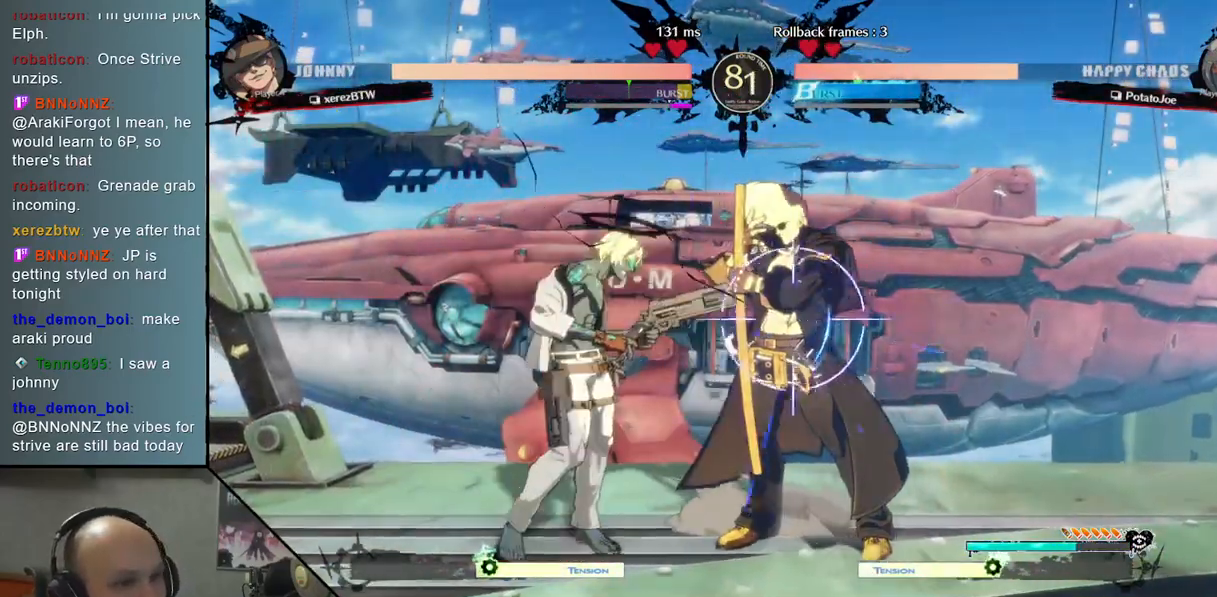
{"buttons": [], "left_stick": "right", "events": [[50, "CROSS", "down"], [200, "CROSS", "up"], [283, "left_stick", "left"], [433, "left_stick", "right"]]}